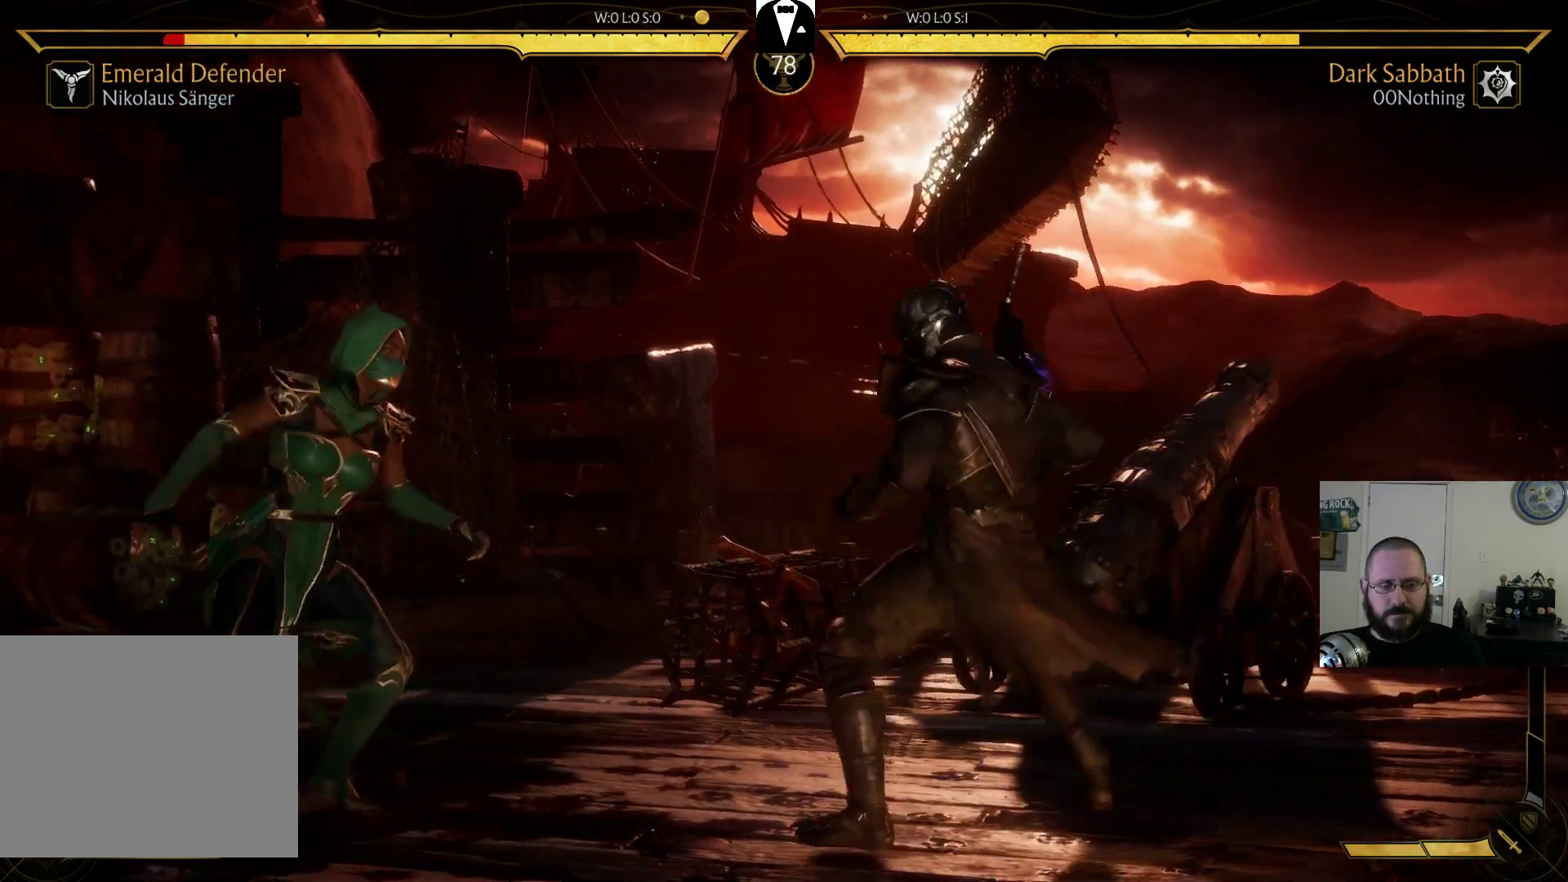
Gameplay with a controller (PlayStation layout); each line is a JSON object with the inputs held at the frame after it. "events" lists button and stick changes between this image and that frame as [ms after this image, input, new state], when the widget could be followed in between. Not read: L3 R3 left_stick right_stick.
{"buttons": ["CIRCLE", "DPAD_LEFT"], "events": [[167, "CIRCLE", "up"], [233, "CIRCLE", "down"], [367, "CIRCLE", "up"], [433, "CIRCLE", "down"]]}
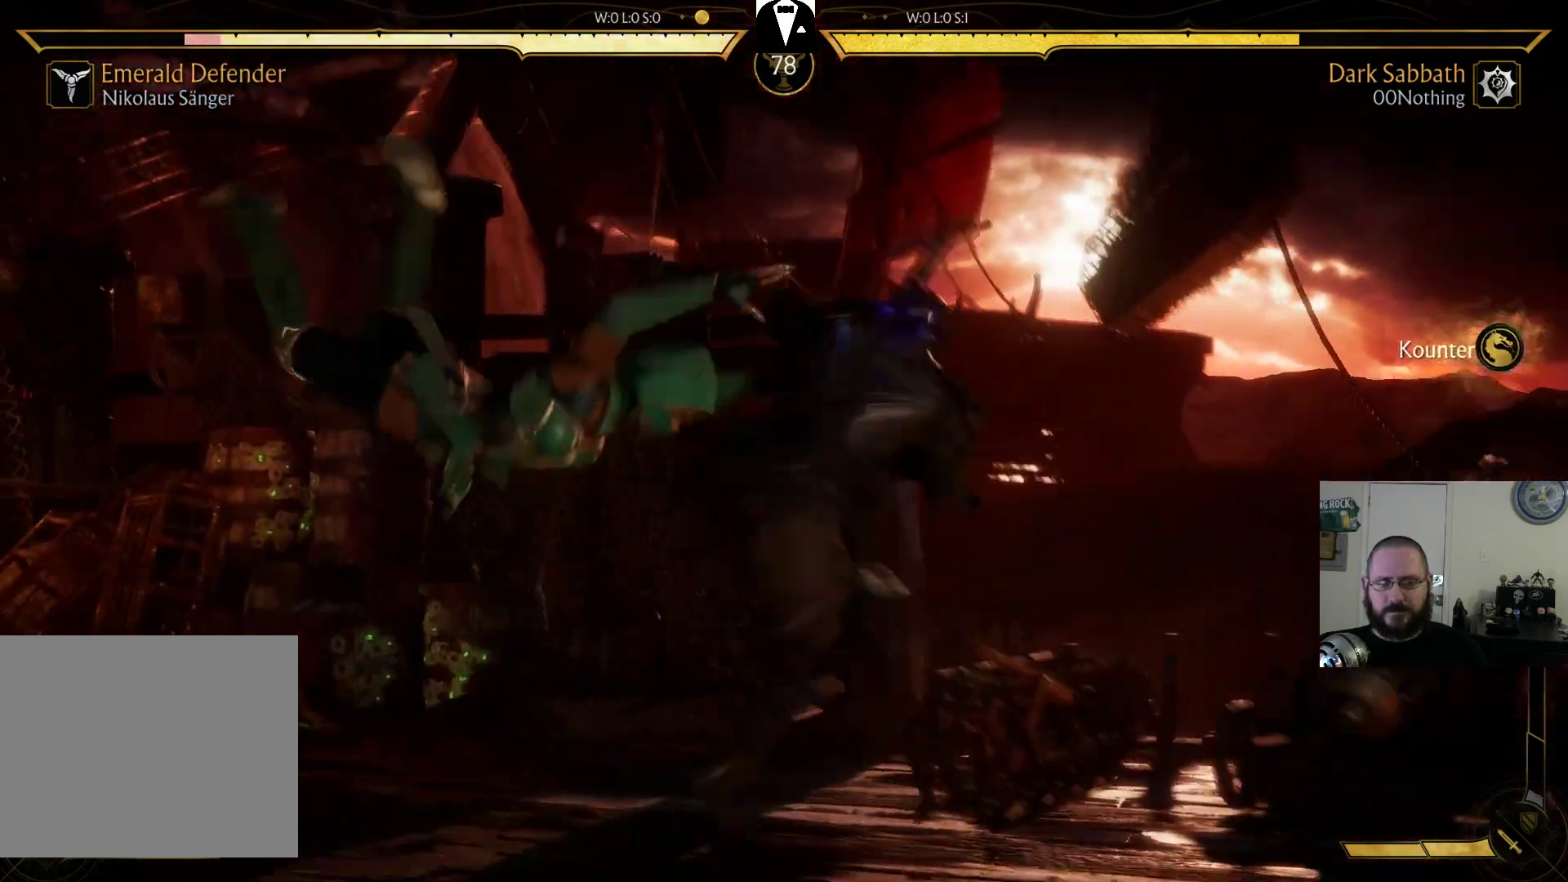
{"buttons": [], "events": [[67, "CIRCLE", "up"], [133, "DPAD_LEFT", "up"]]}
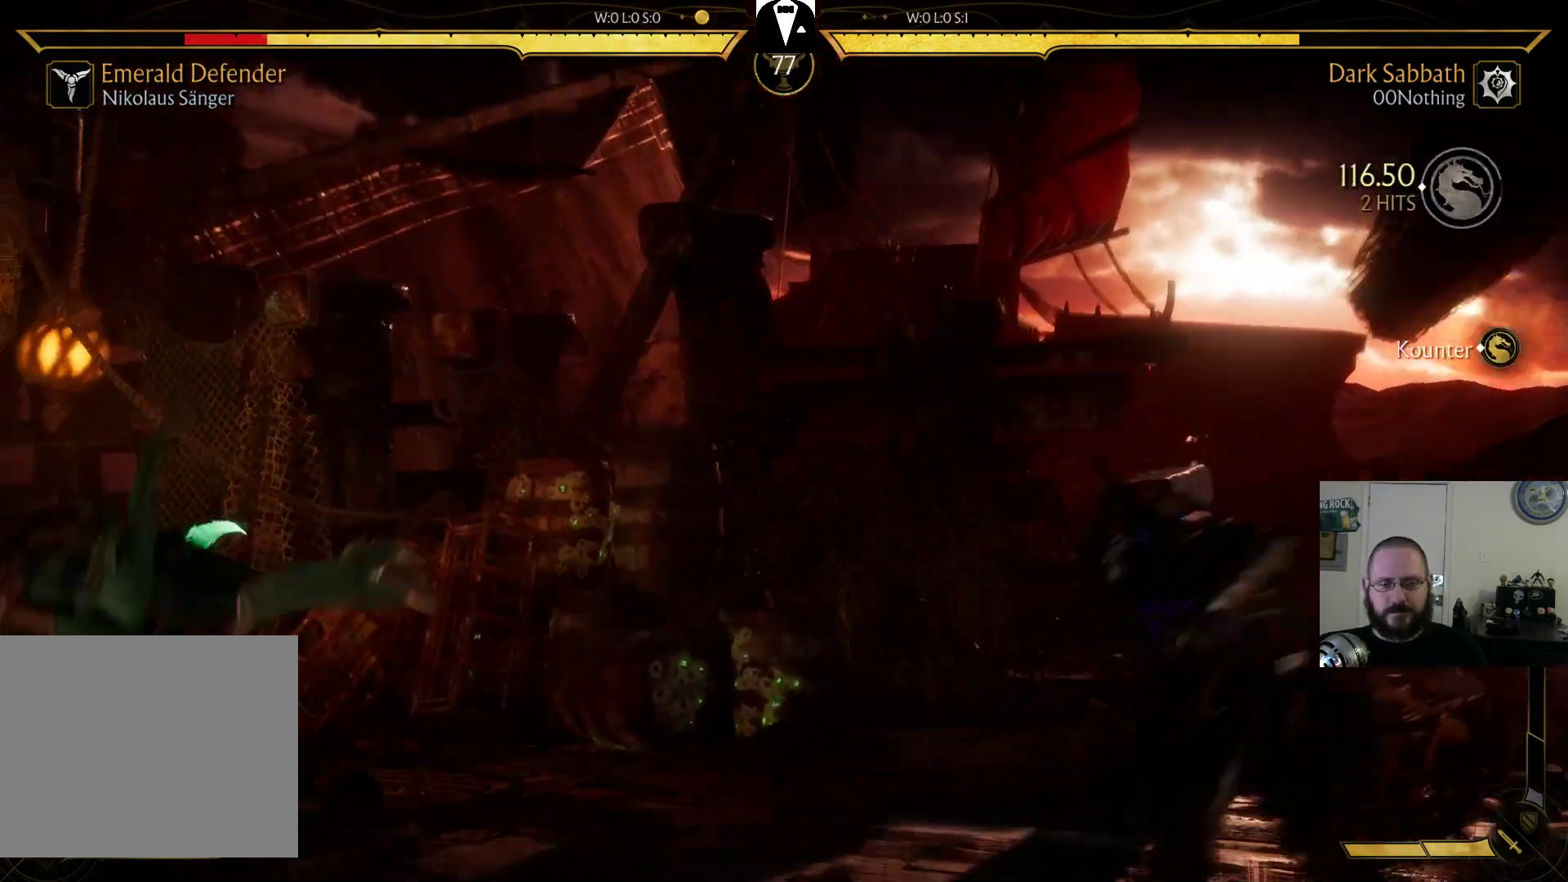
{"buttons": [], "events": [[33, "DPAD_RIGHT", "down"], [100, "DPAD_RIGHT", "up"], [200, "DPAD_LEFT", "down"], [233, "SQUARE", "down"], [333, "DPAD_LEFT", "up"], [333, "SQUARE", "up"]]}
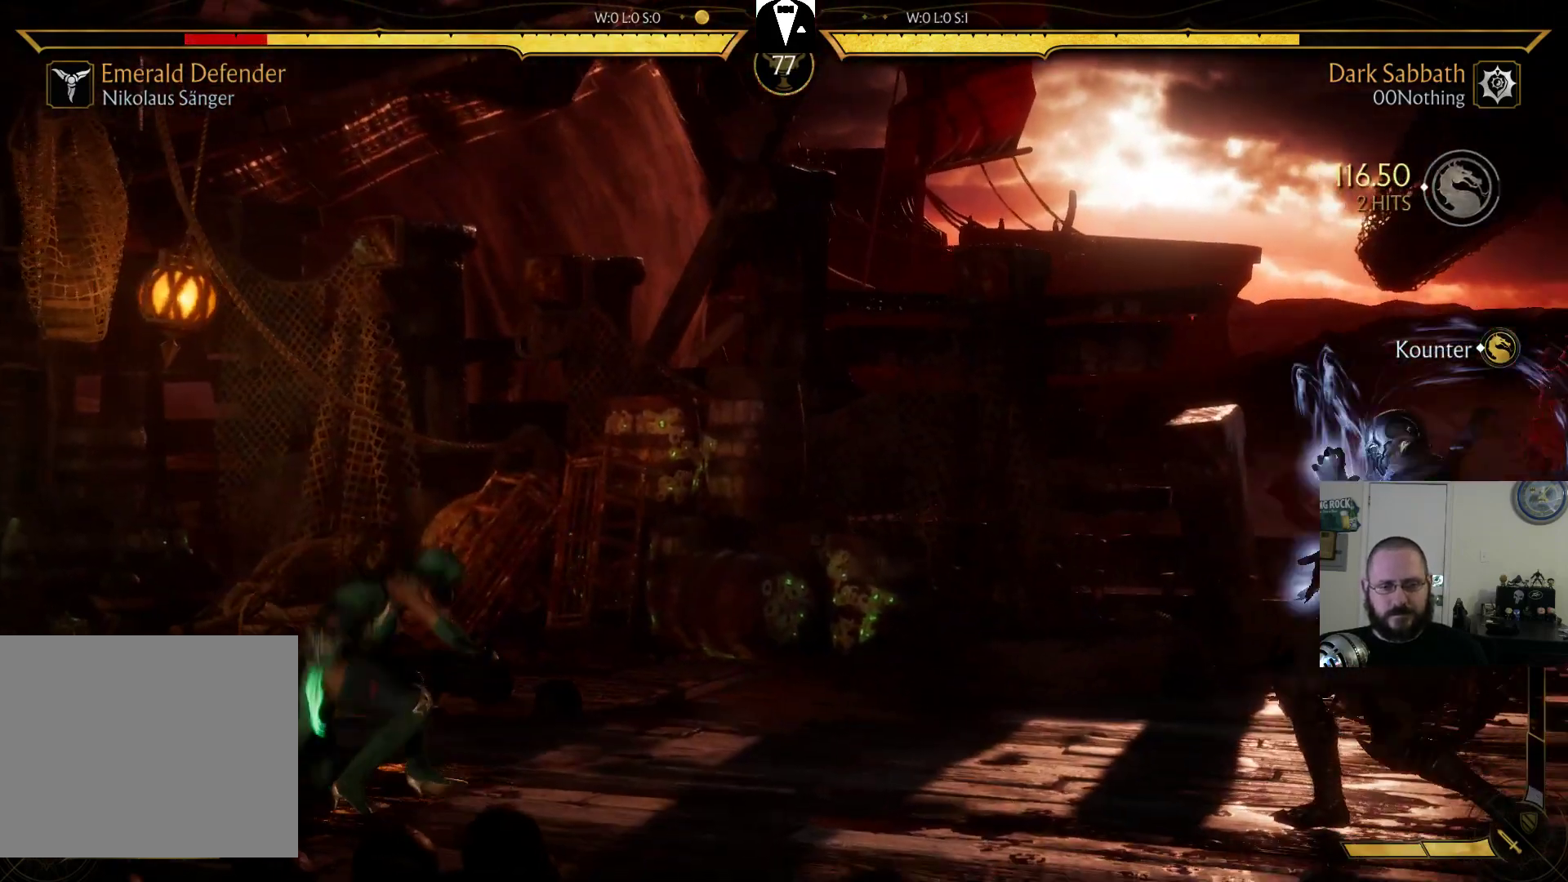
{"buttons": [], "events": []}
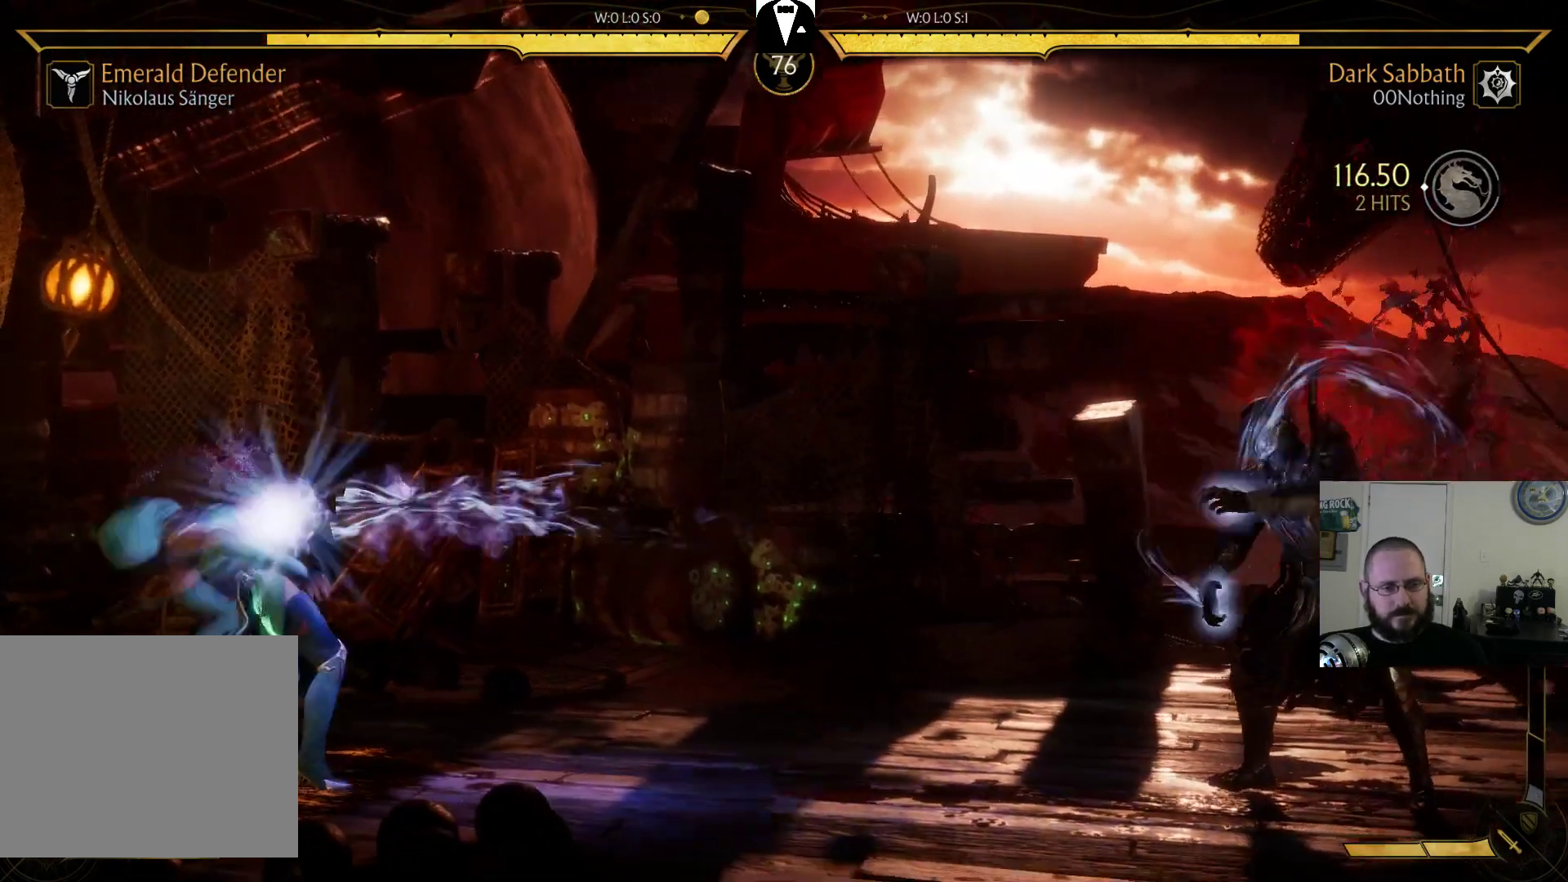
{"buttons": [], "events": [[167, "DPAD_RIGHT", "down"], [500, "DPAD_RIGHT", "up"]]}
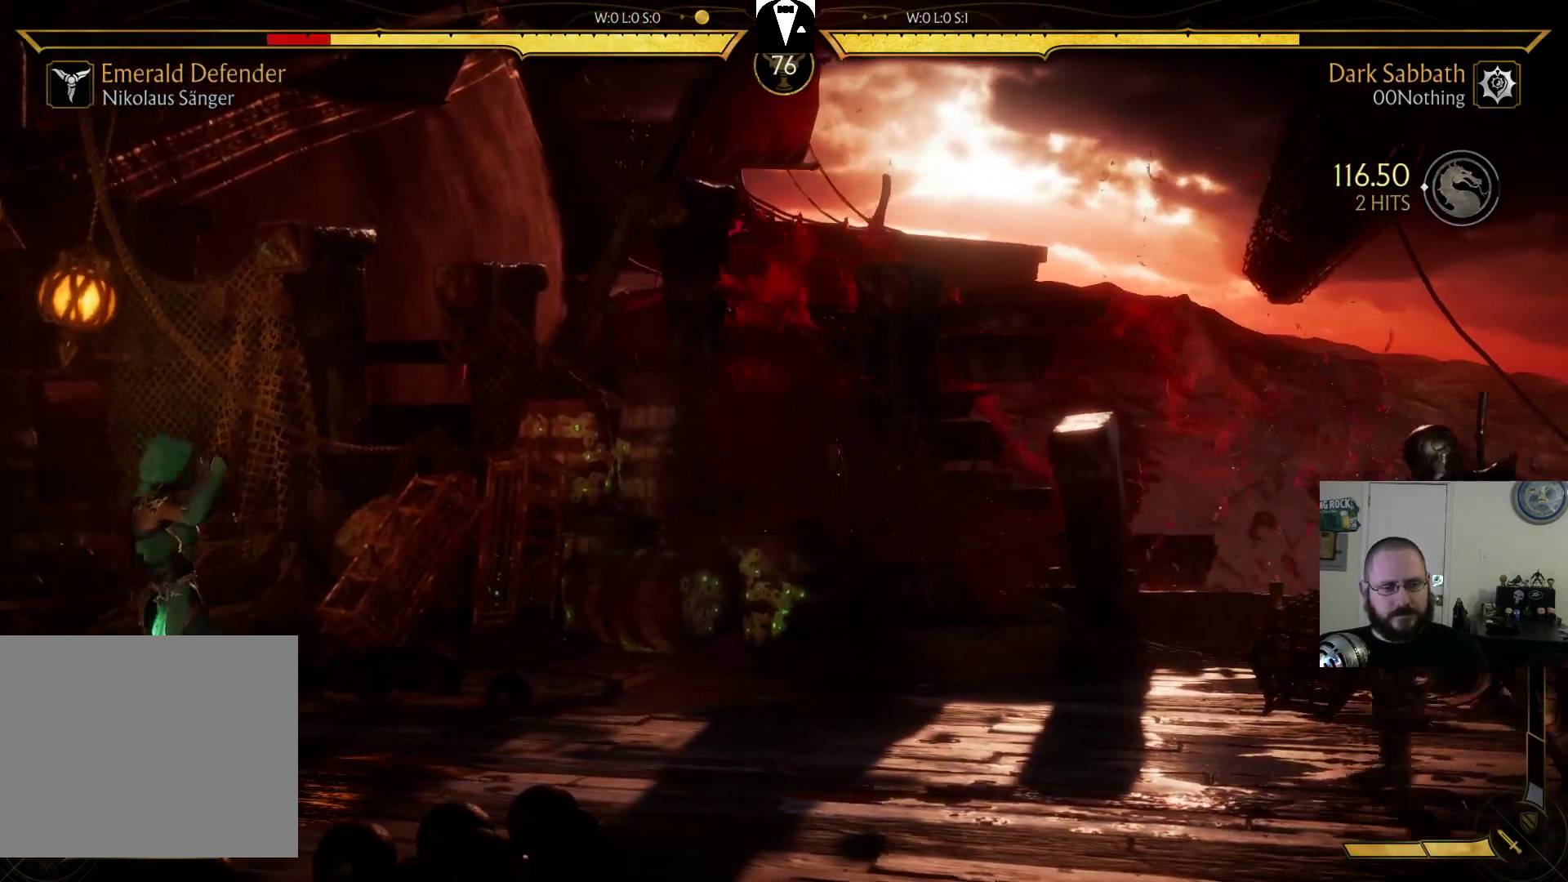
{"buttons": ["DPAD_RIGHT"]}
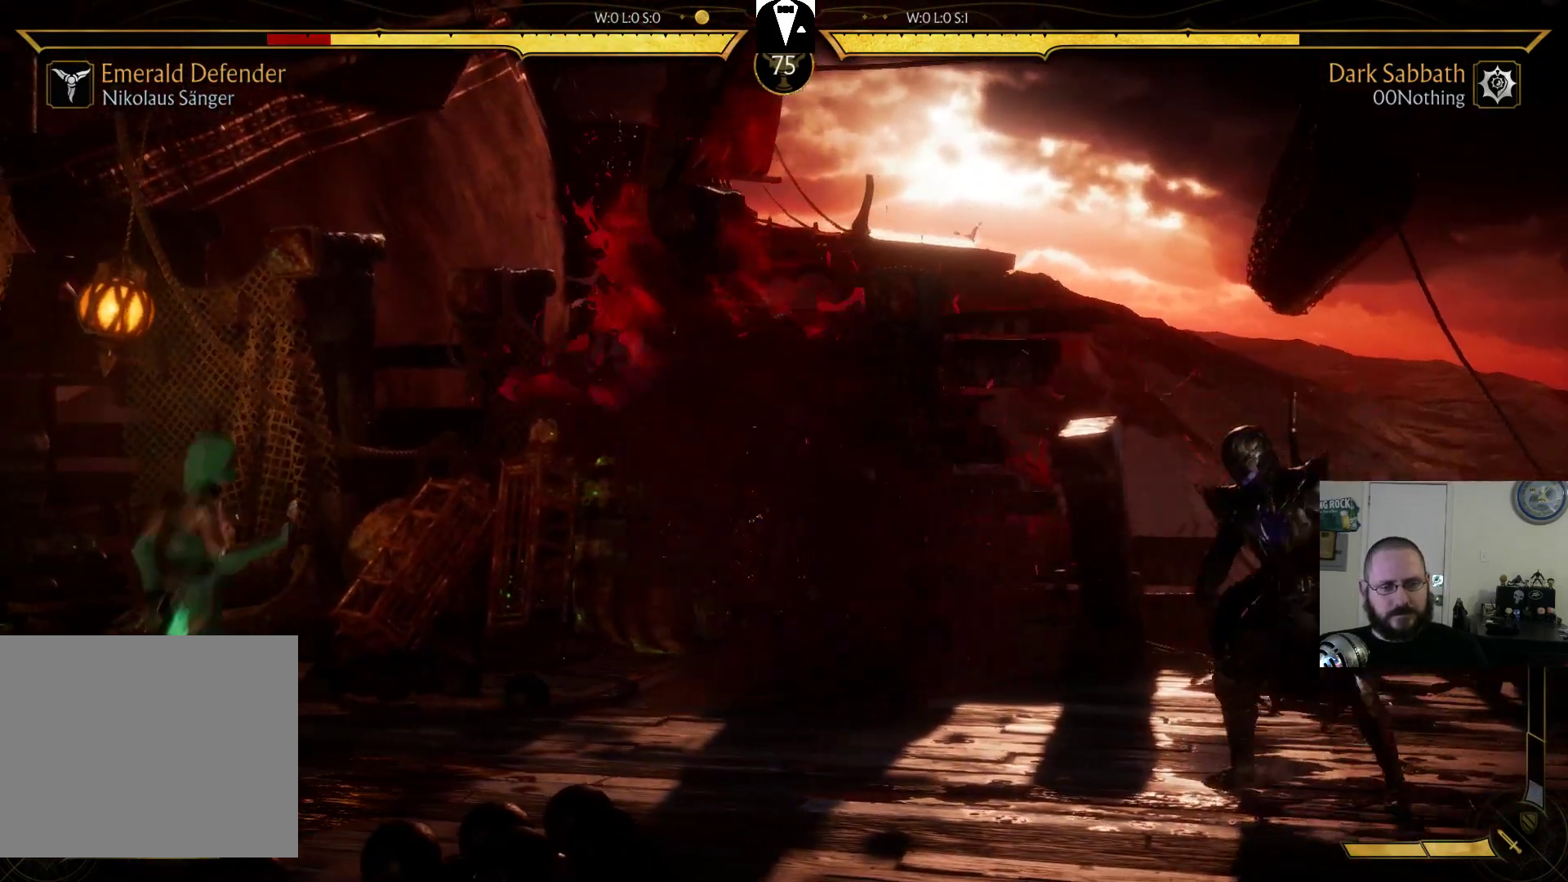
{"buttons": [], "events": [[100, "R2", "down"], [133, "DPAD_RIGHT", "up"], [500, "R2", "up"]]}
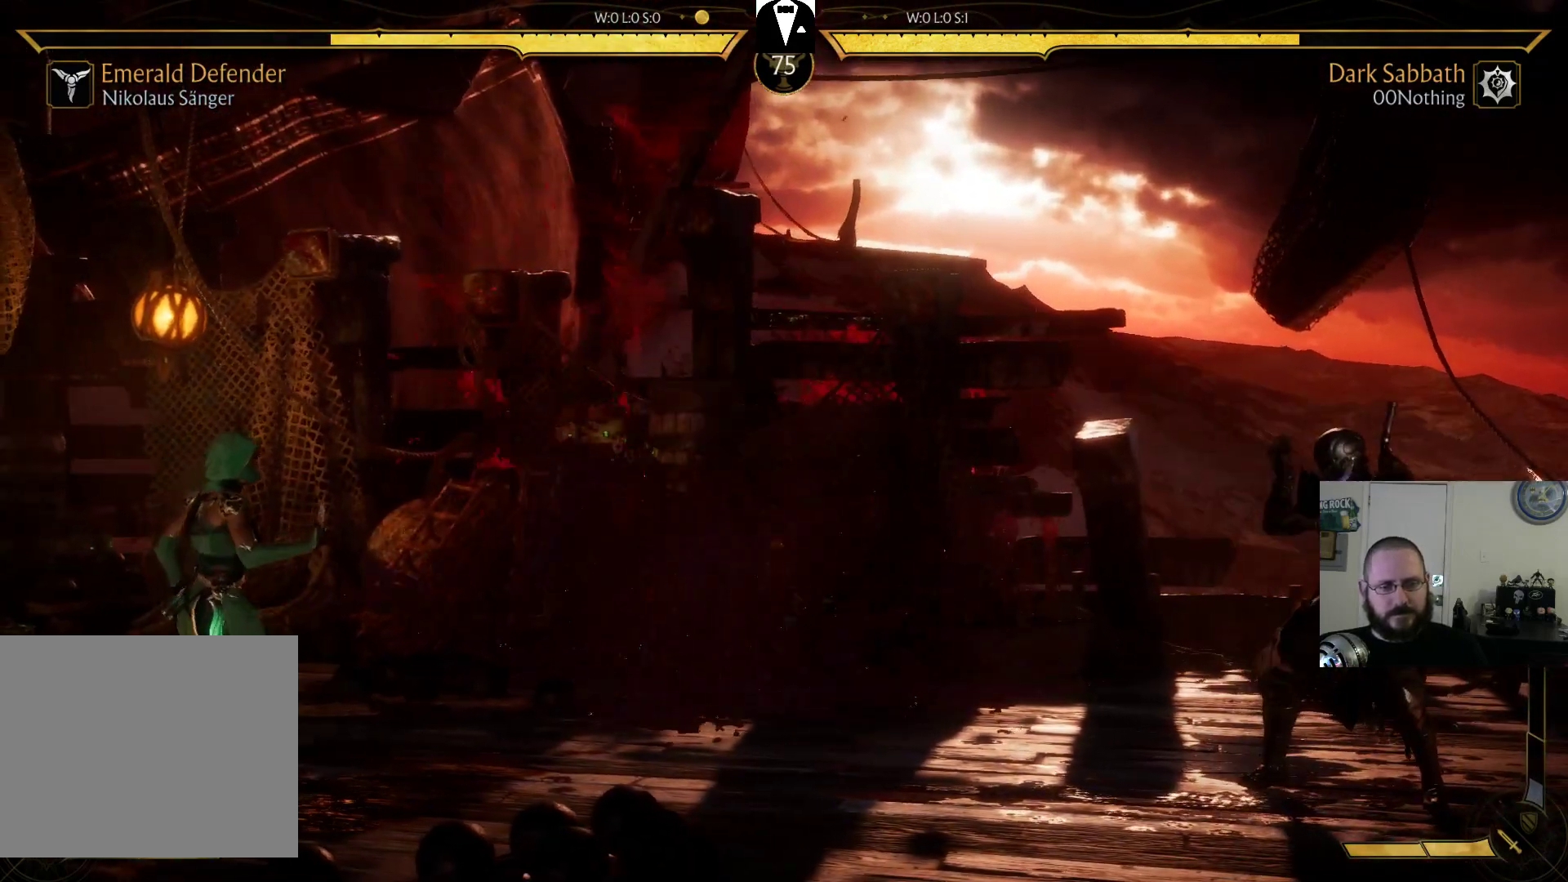
{"buttons": ["R2"], "events": [[33, "DPAD_LEFT", "down"], [267, "DPAD_LEFT", "up"], [333, "DPAD_RIGHT", "down"], [433, "R2", "down"], [467, "DPAD_RIGHT", "up"]]}
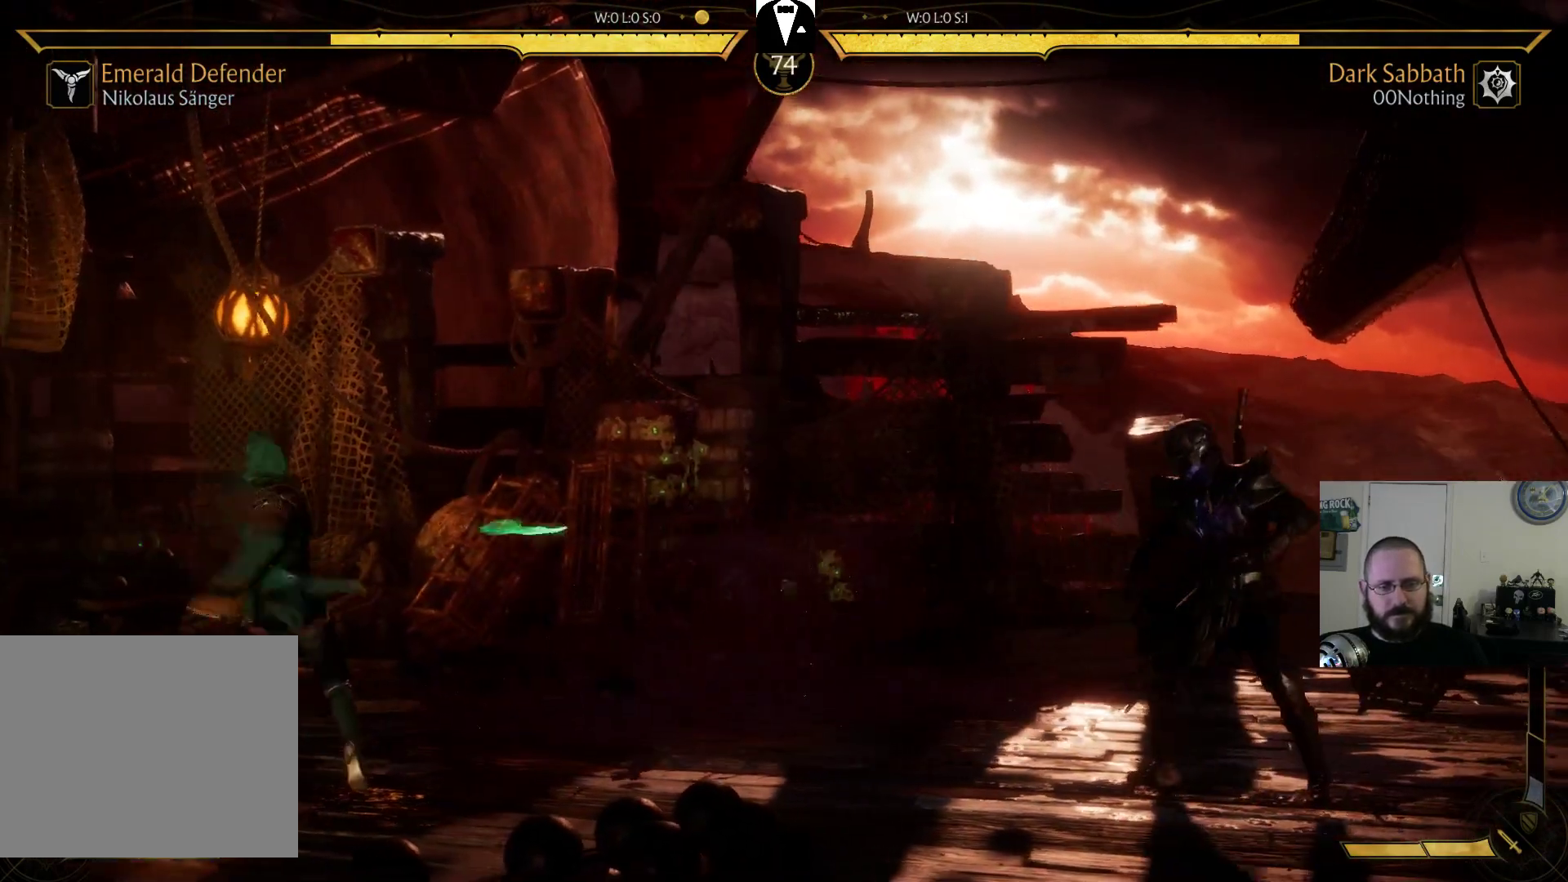
{"buttons": ["R2"], "events": []}
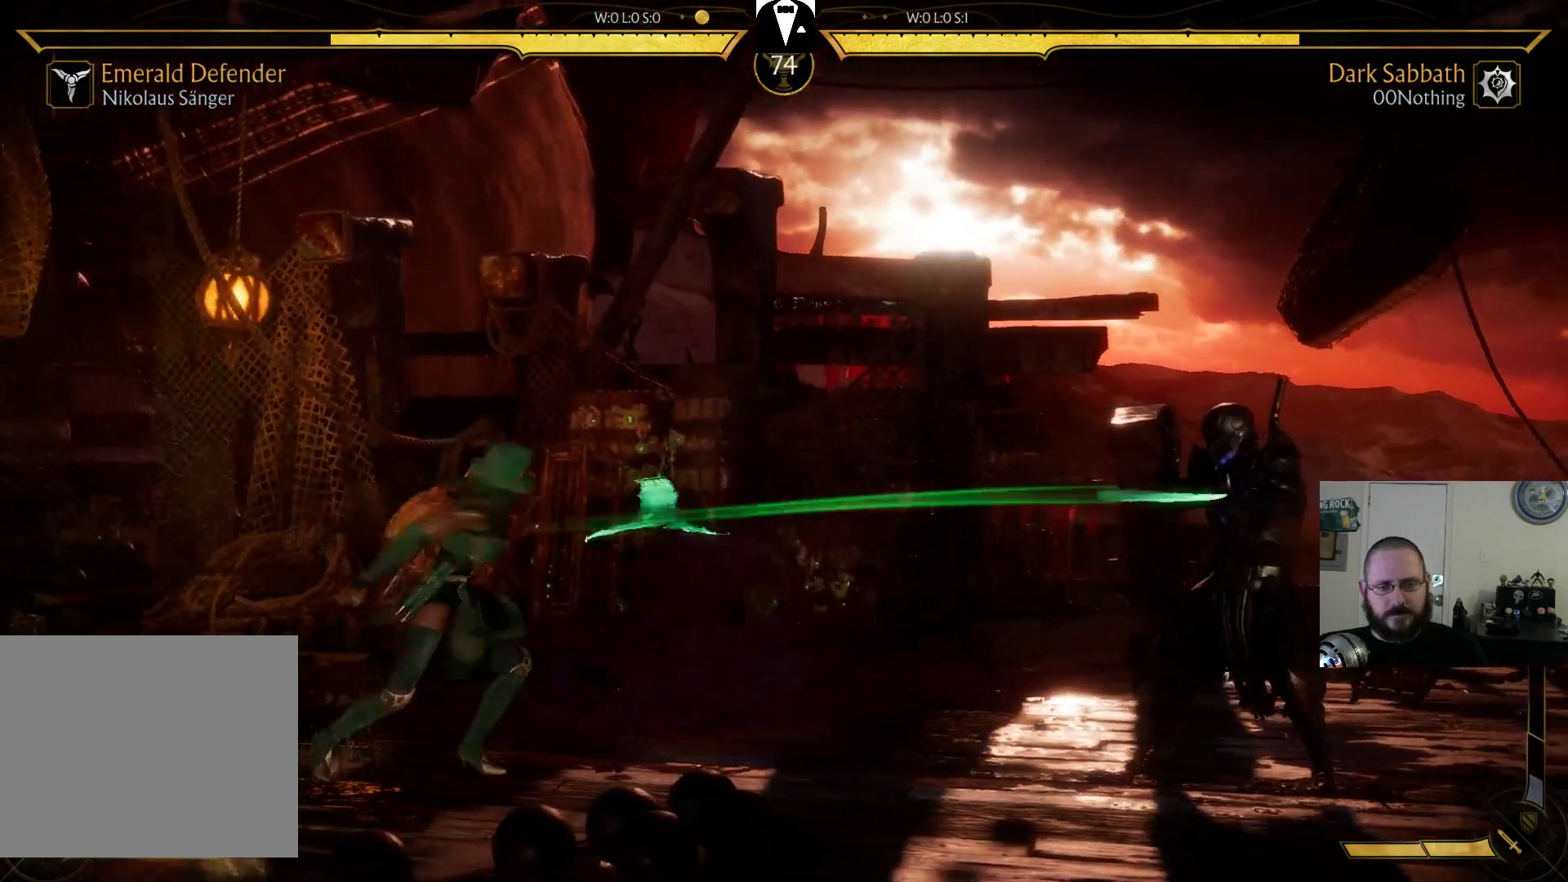
{"buttons": [], "events": [[333, "R2", "up"]]}
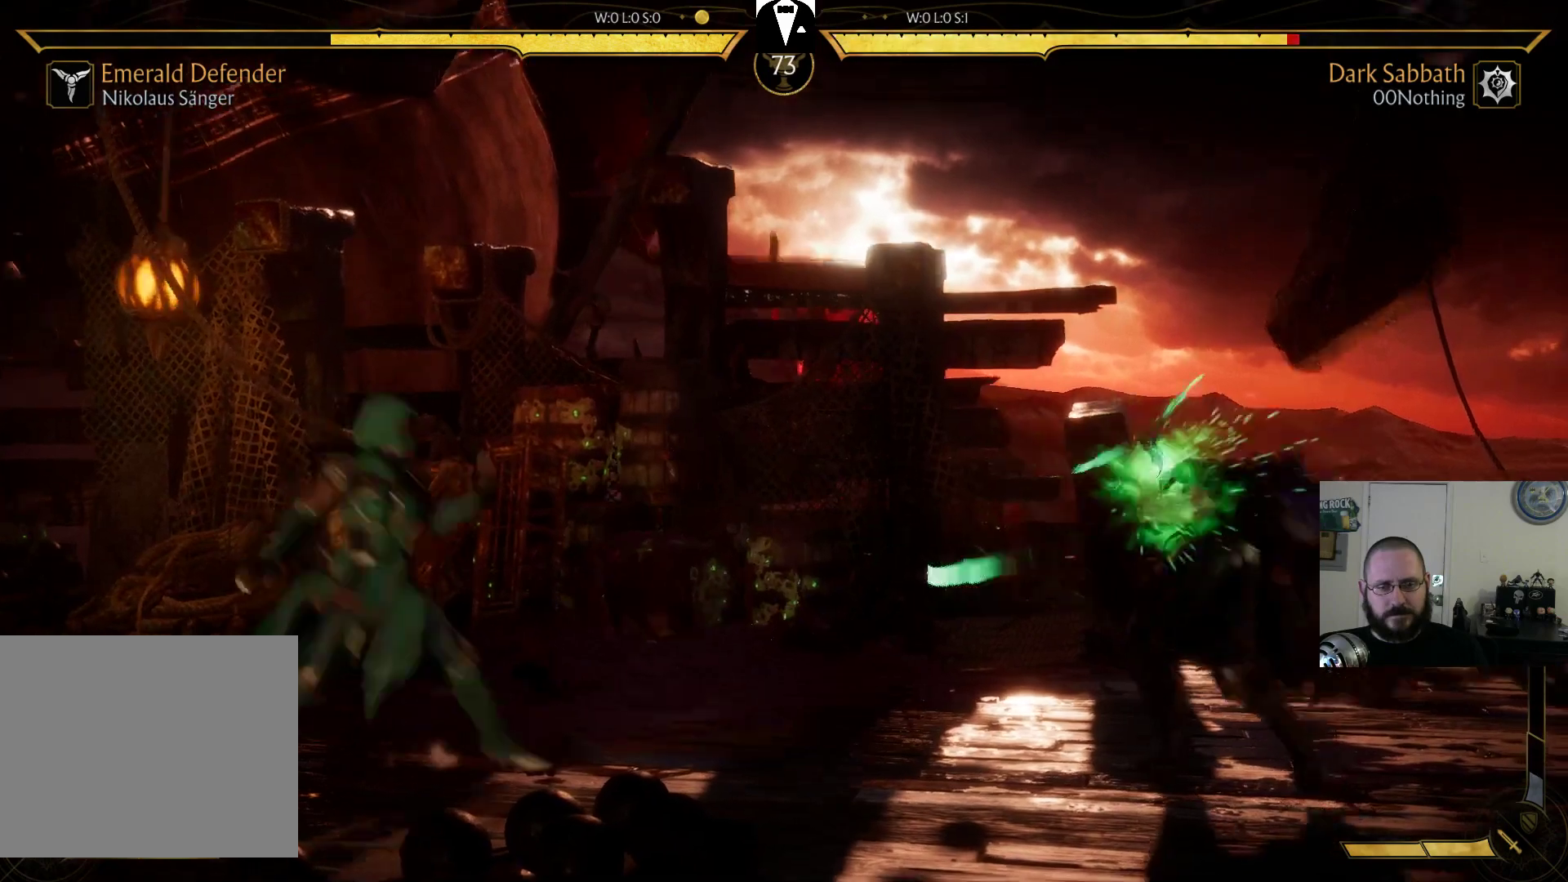
{"buttons": ["DPAD_RIGHT"], "events": [[67, "R2", "down"], [367, "R2", "up"], [400, "DPAD_RIGHT", "down"]]}
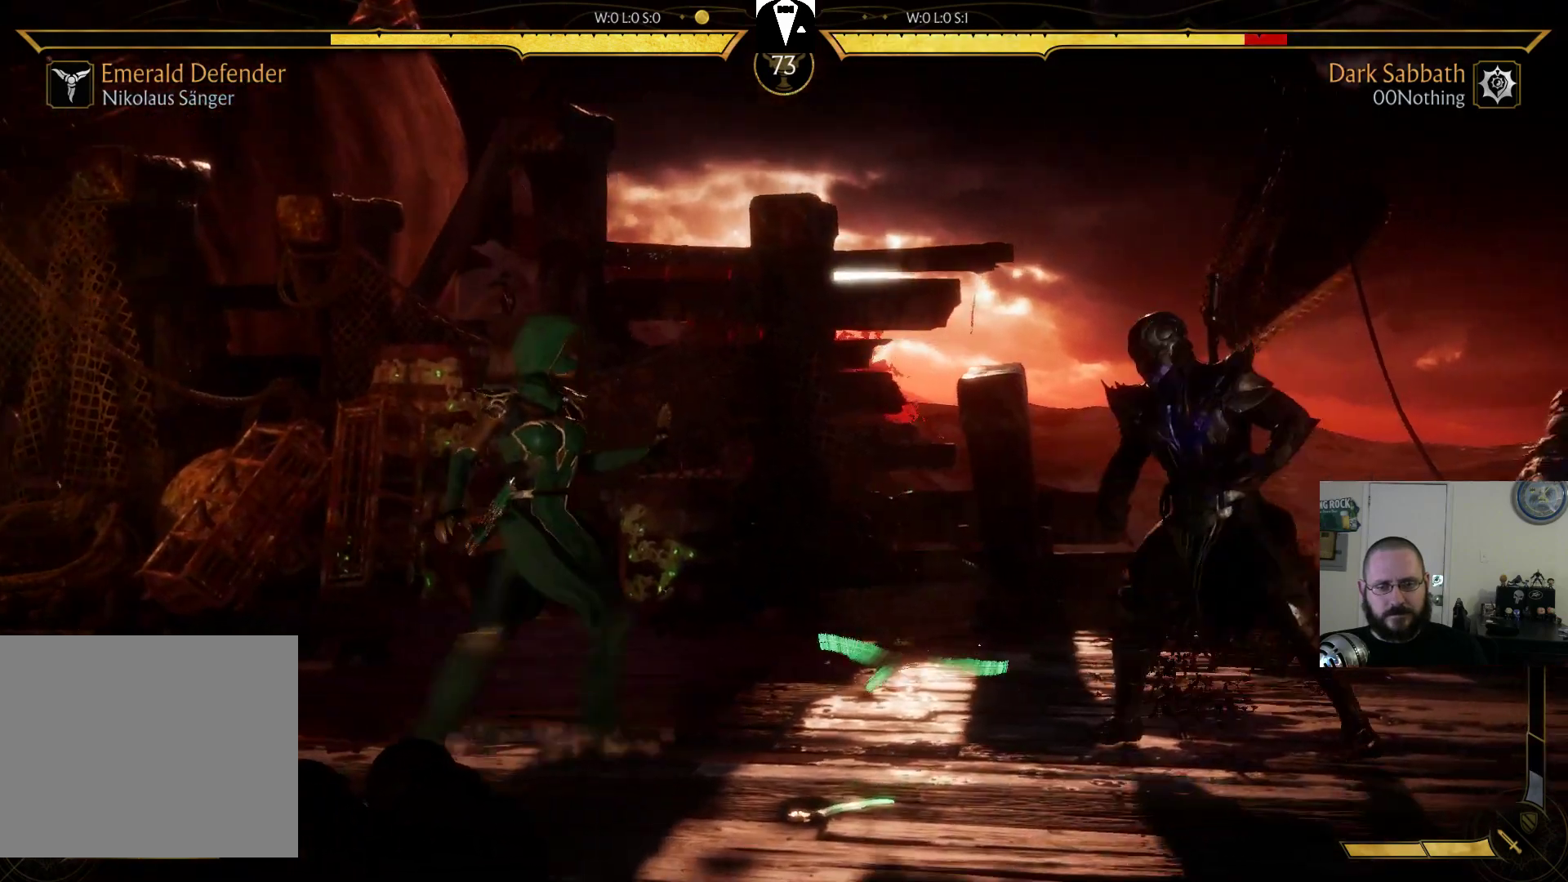
{"buttons": ["TRIANGLE", "DPAD_RIGHT"], "events": [[500, "TRIANGLE", "down"]]}
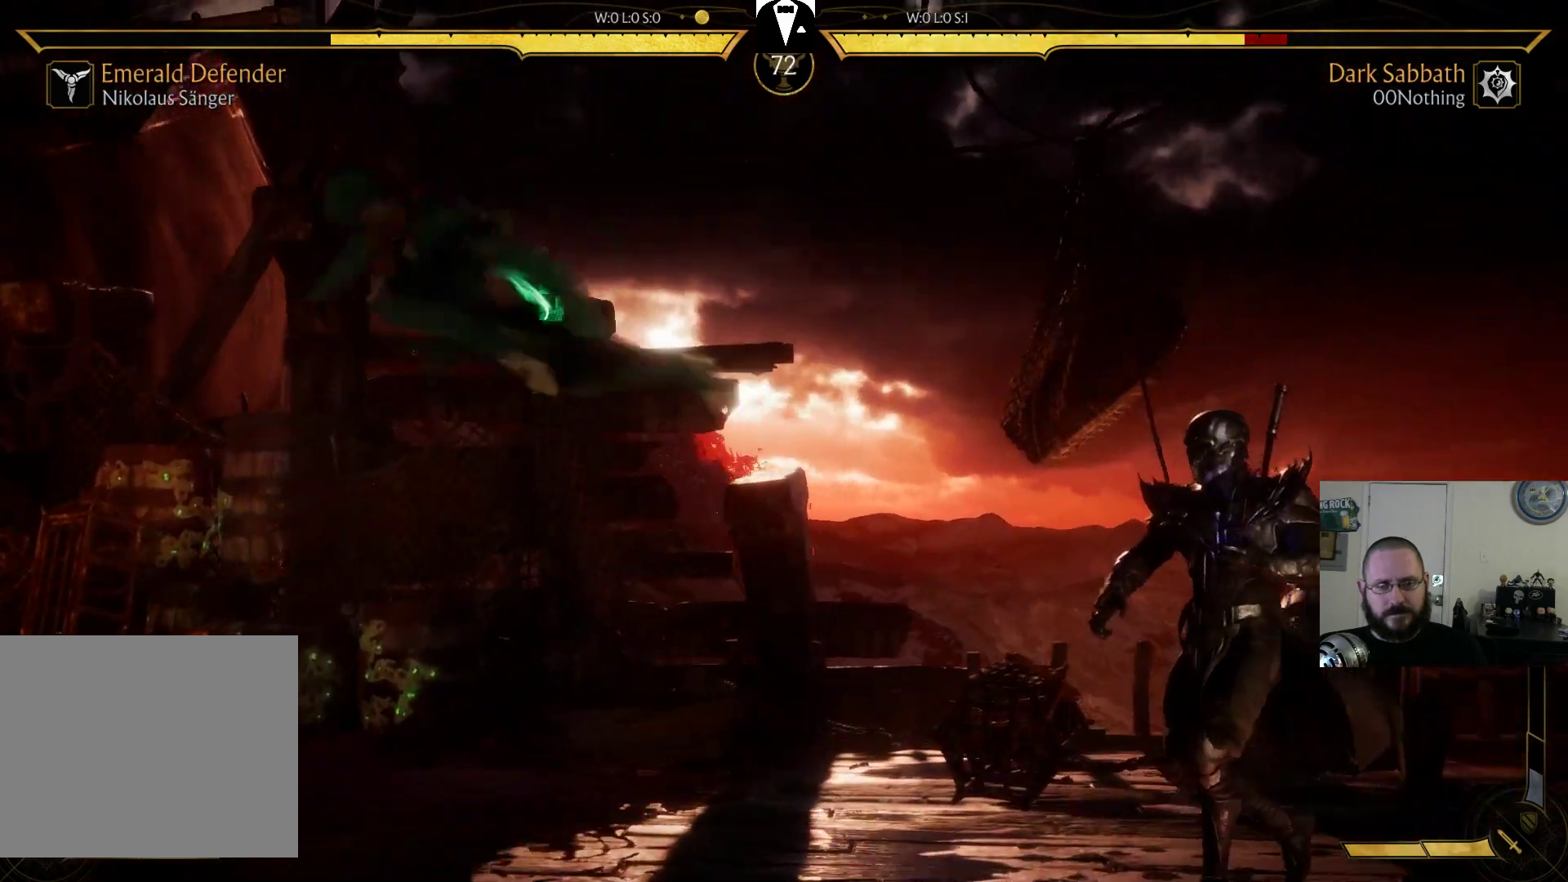
{"buttons": ["DPAD_RIGHT"], "events": [[133, "TRIANGLE", "up"], [200, "TRIANGLE", "down"], [400, "TRIANGLE", "up"]]}
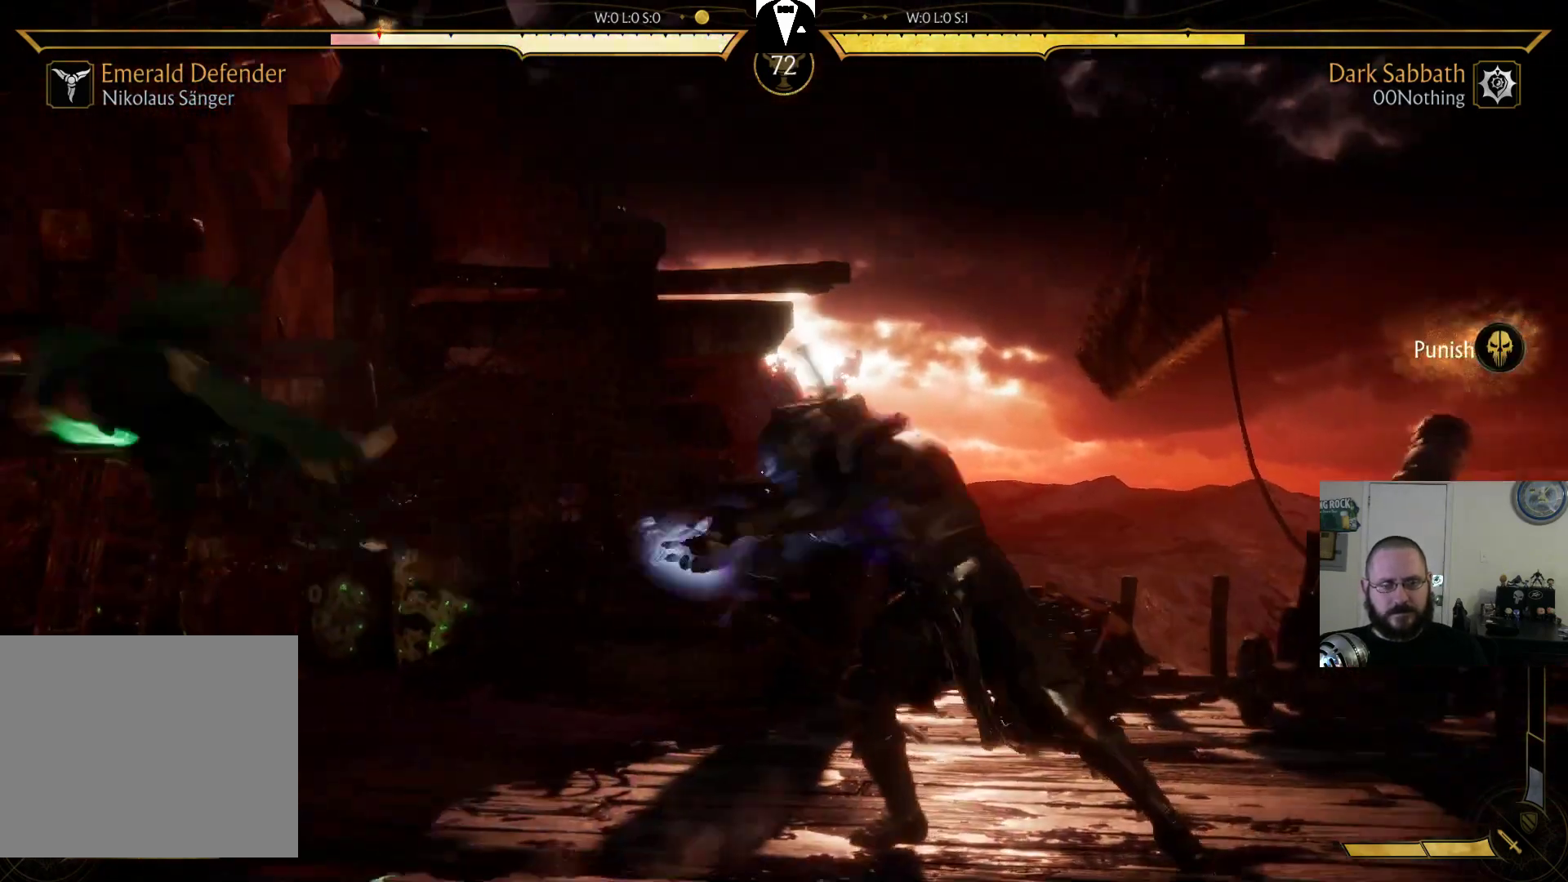
{"buttons": ["SQUARE", "DPAD_LEFT"], "events": [[100, "DPAD_RIGHT", "up"], [267, "DPAD_RIGHT", "down"], [333, "DPAD_RIGHT", "up"], [400, "DPAD_LEFT", "down"], [433, "SQUARE", "down"]]}
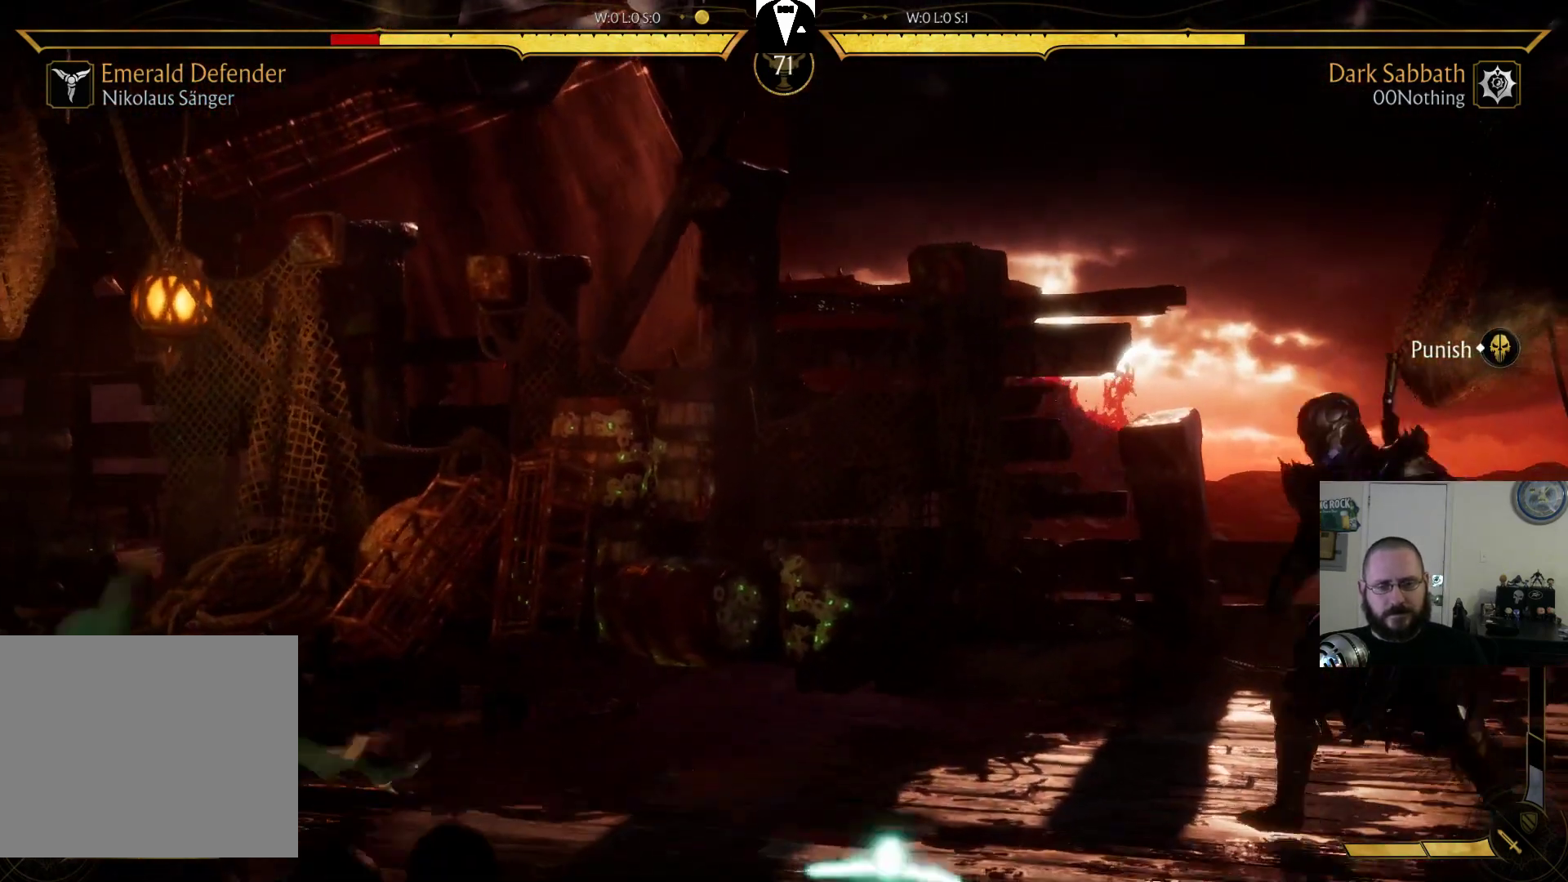
{"buttons": [], "events": [[33, "DPAD_LEFT", "up"], [33, "SQUARE", "up"]]}
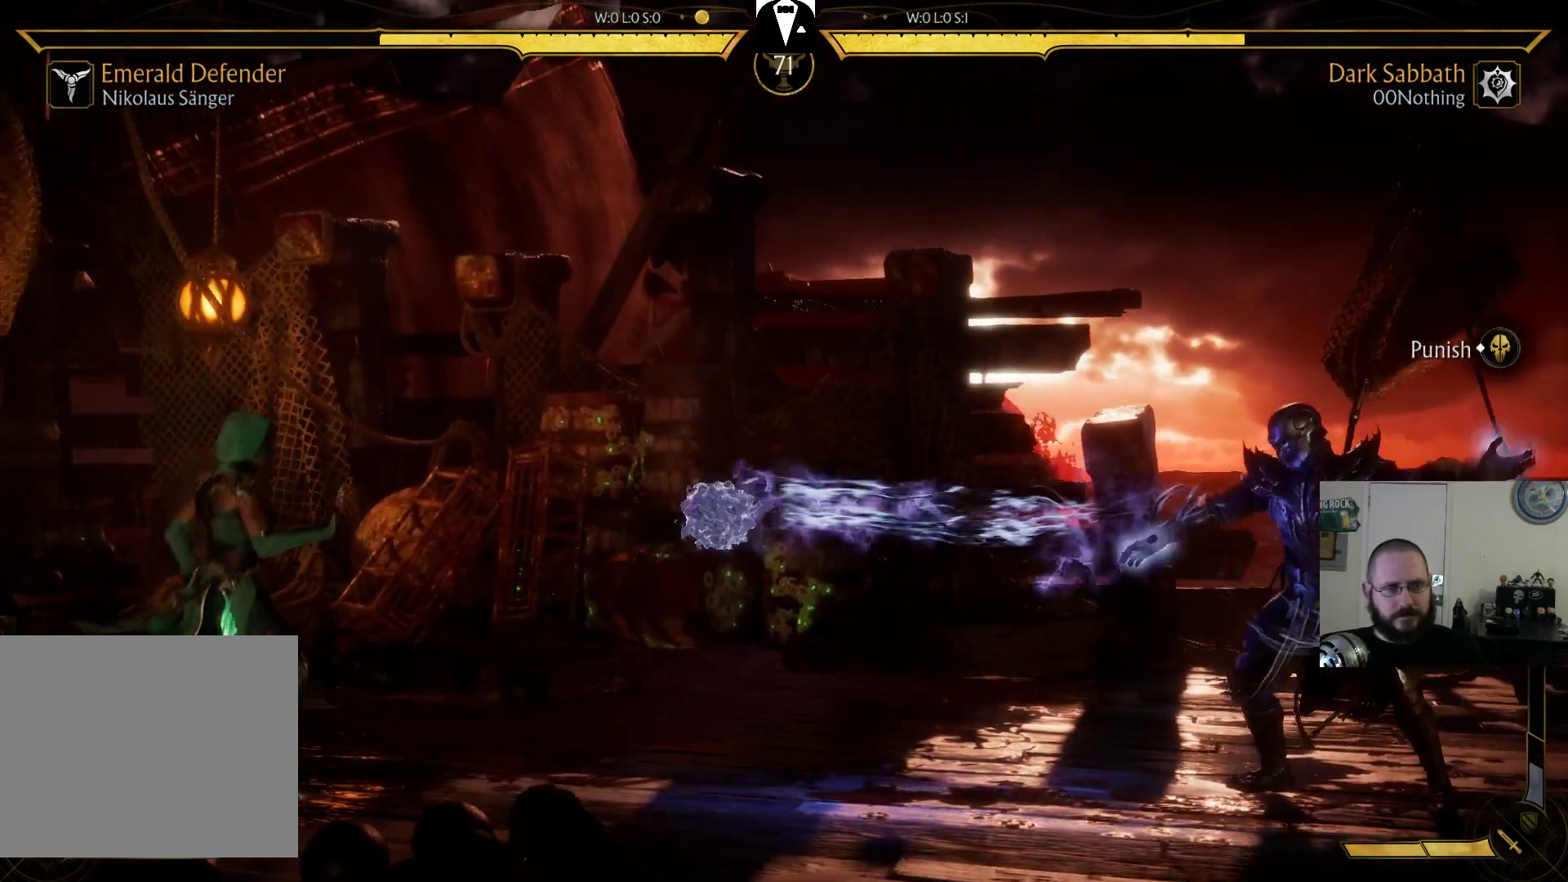
{"buttons": ["DPAD_RIGHT"], "events": [[500, "DPAD_RIGHT", "down"]]}
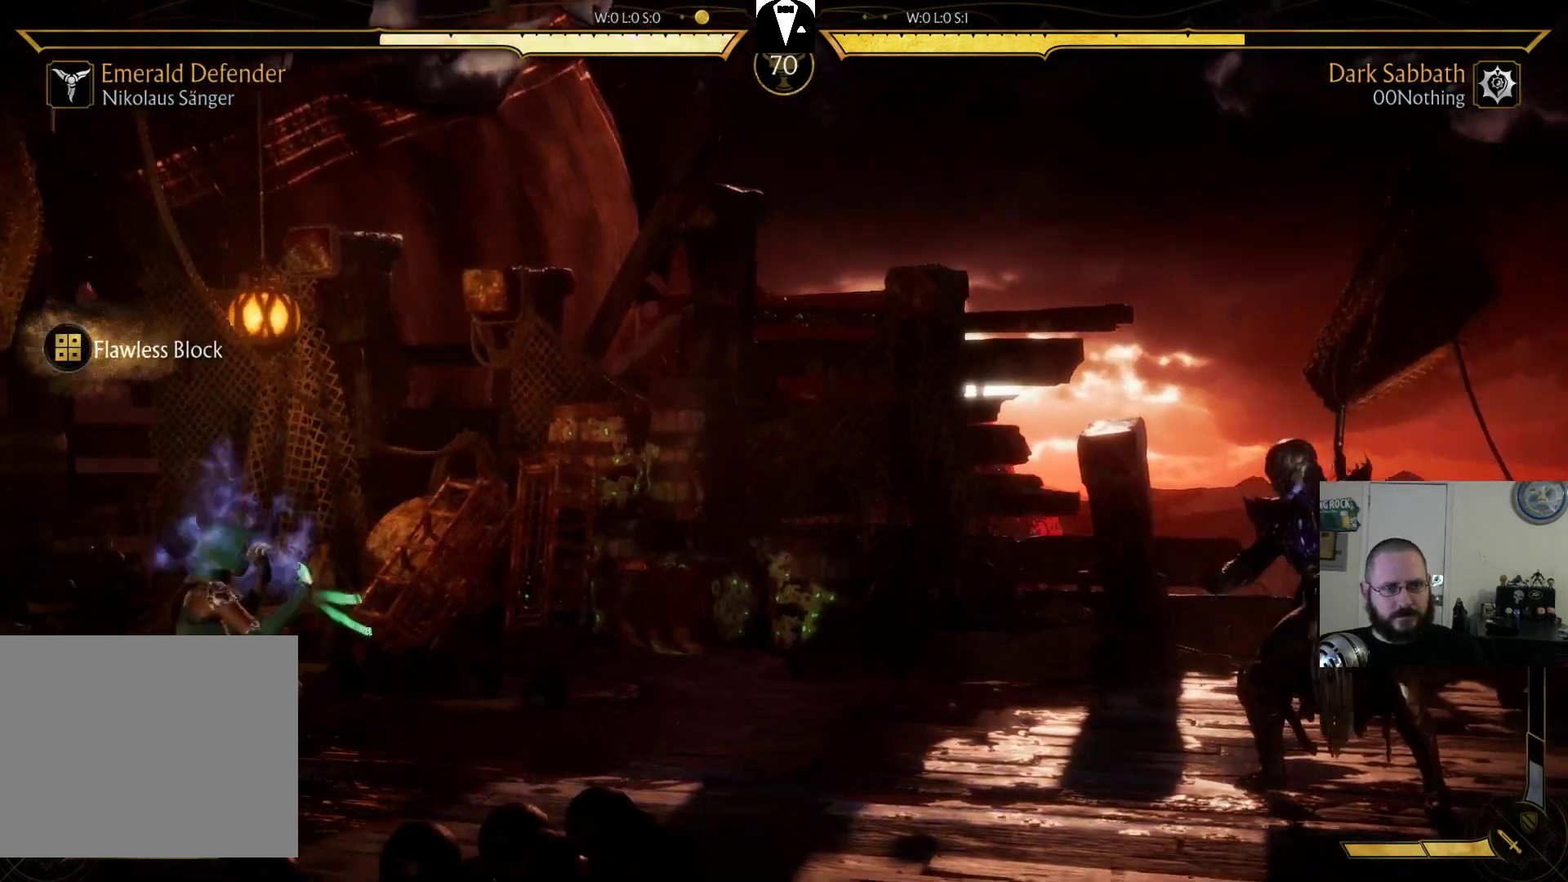
{"buttons": ["DPAD_LEFT"], "events": [[233, "DPAD_RIGHT", "up"], [267, "DPAD_LEFT", "down"]]}
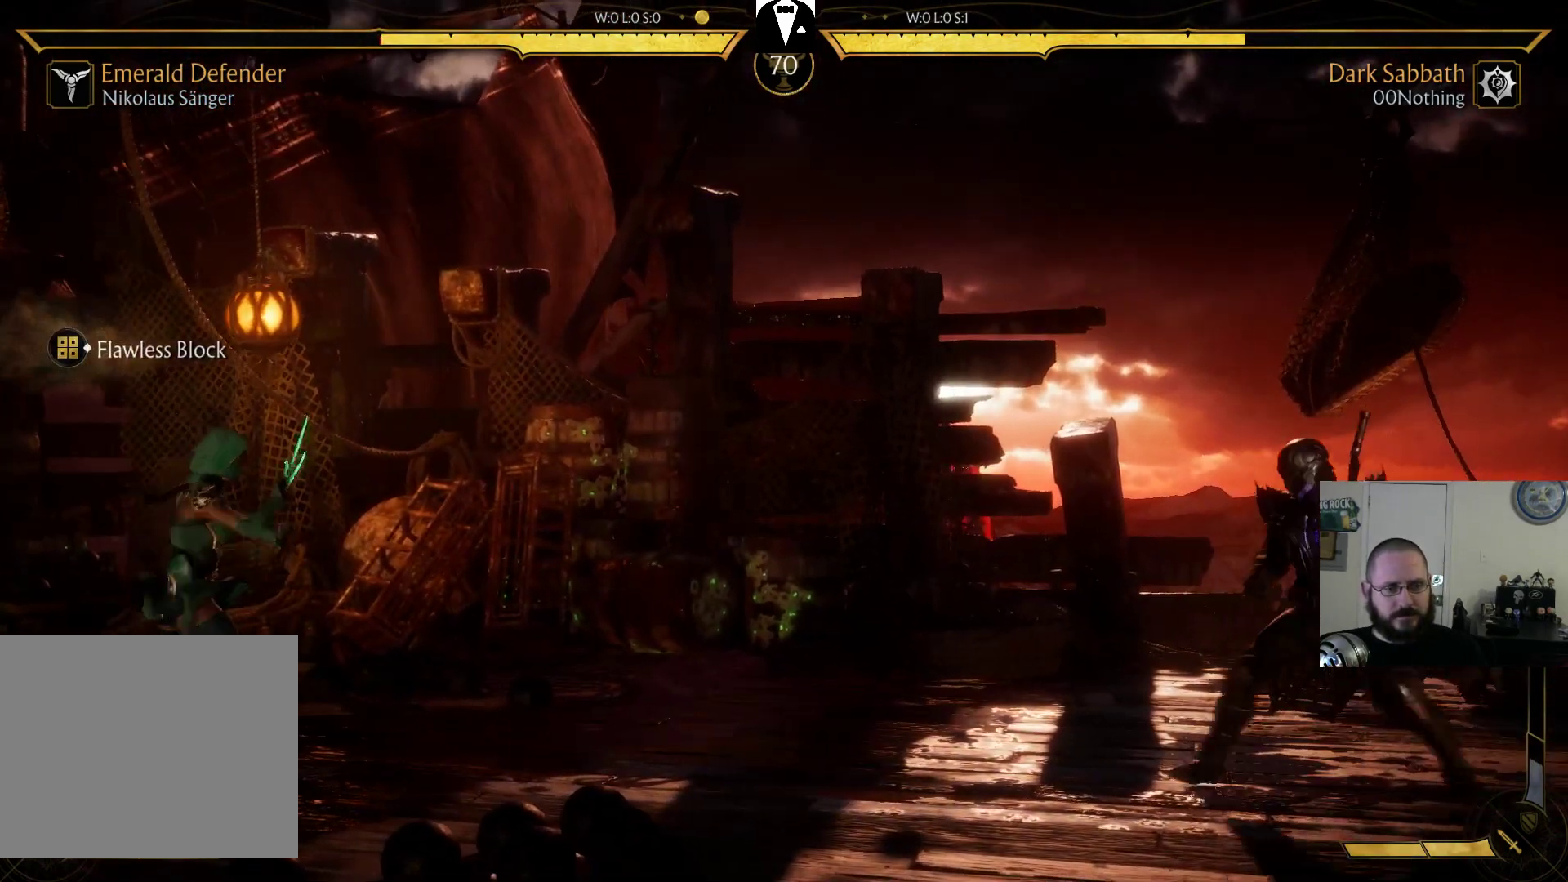
{"buttons": ["R2"], "events": [[233, "DPAD_LEFT", "up"], [300, "DPAD_RIGHT", "down"], [467, "R2", "down"], [500, "DPAD_RIGHT", "up"]]}
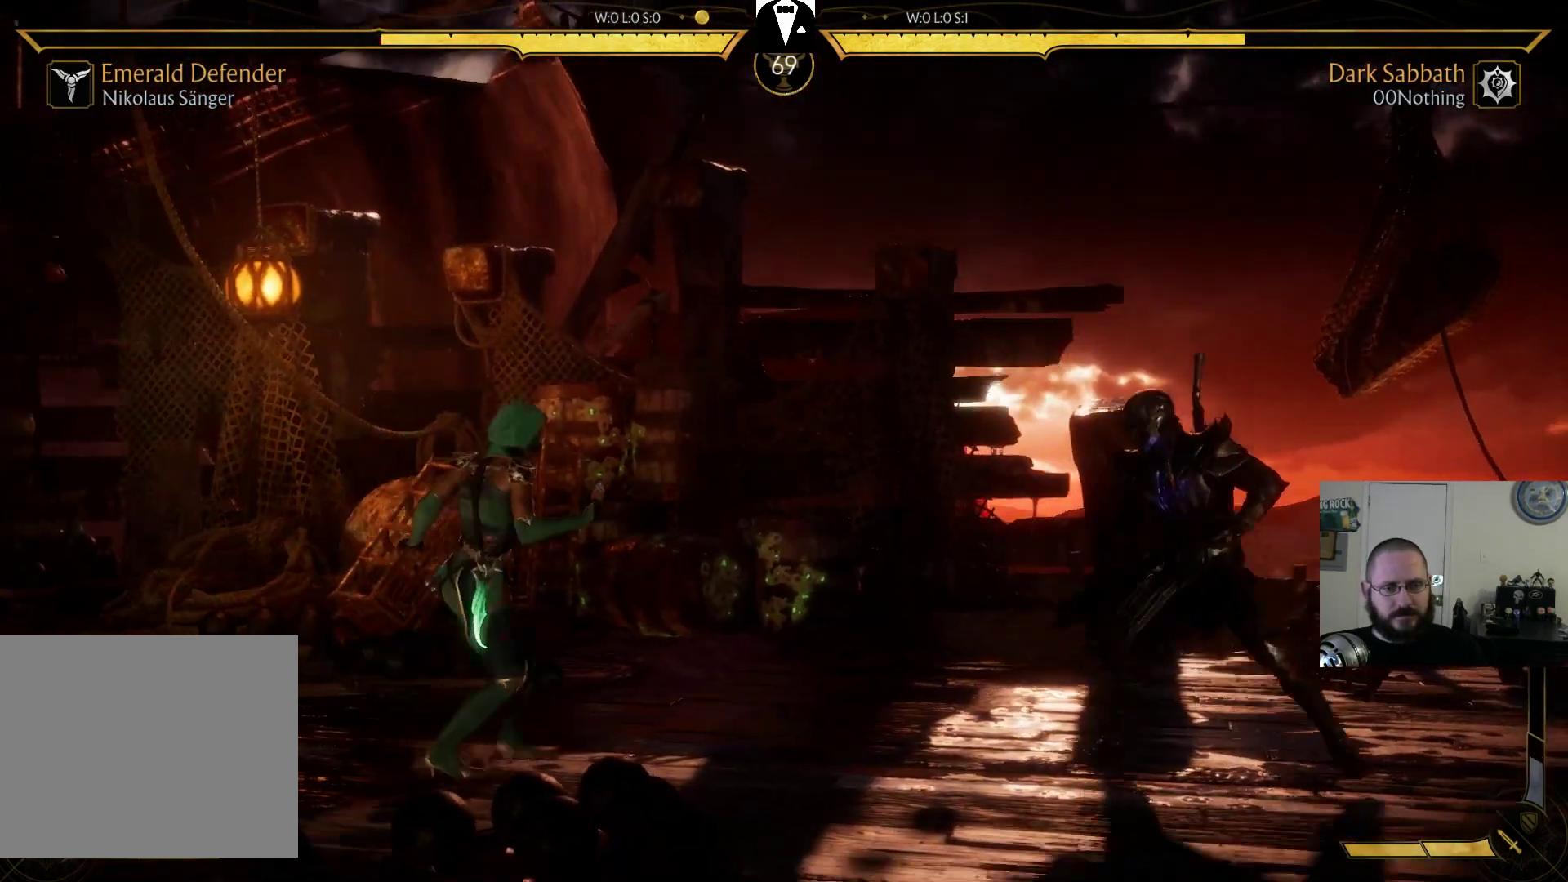
{"buttons": ["R2"], "events": []}